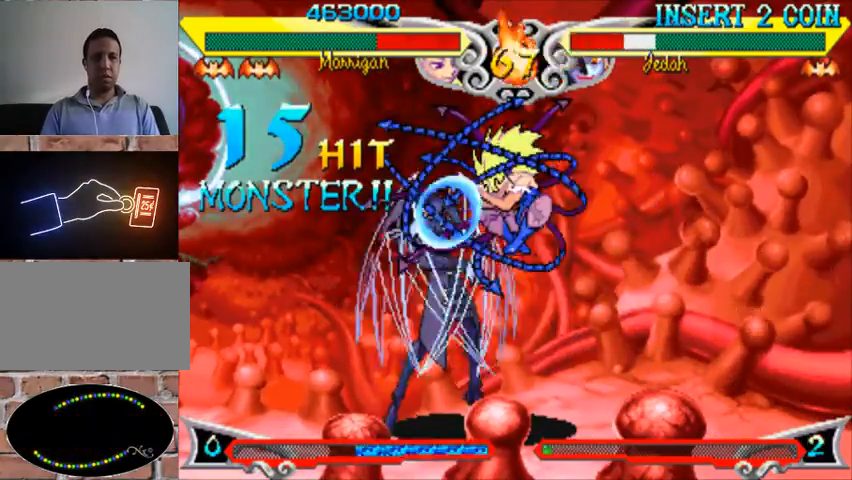
Gameplay with a controller (arcade stick); each line is a JSON object with the inputs held at the frame after it. "events" lists button and stick changes between this image and that frame as [ms after this image, input, new state], when the widget could be followed in between. Not read: L3 R3.
{"buttons": [], "left_stick": "right", "events": [[33, "left_stick", "center"], [133, "left_stick", "right"], [300, "R1", "down"], [367, "R1", "up"]]}
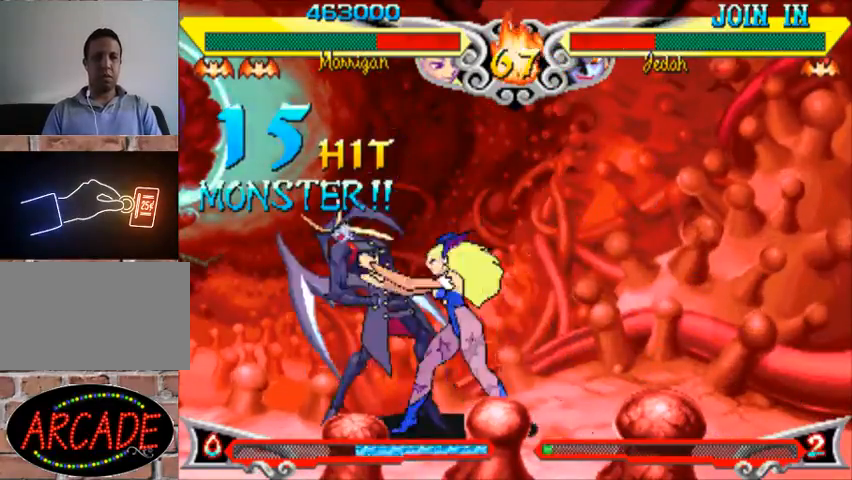
{"buttons": [], "left_stick": "center", "events": [[433, "left_stick", "center"]]}
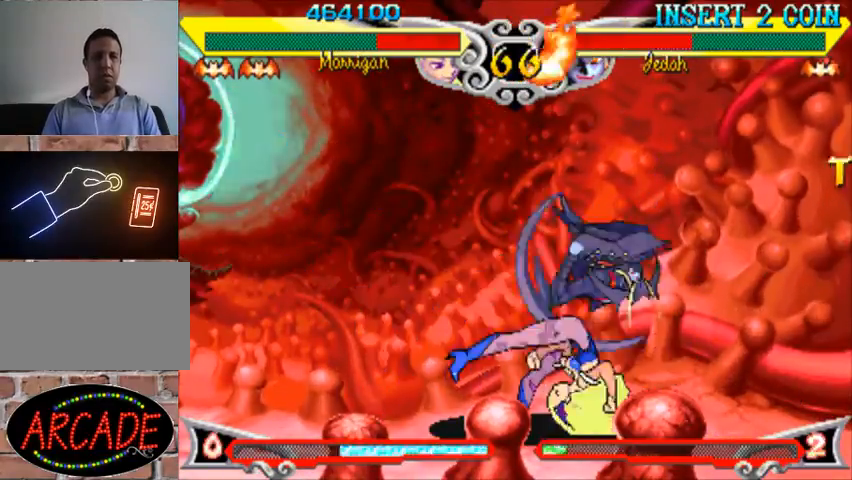
{"buttons": [], "left_stick": "center", "events": [[133, "left_stick", "left"], [233, "left_stick", "down"], [333, "SQUARE", "down"], [333, "left_stick", "right"], [433, "SQUARE", "up"], [433, "left_stick", "center"]]}
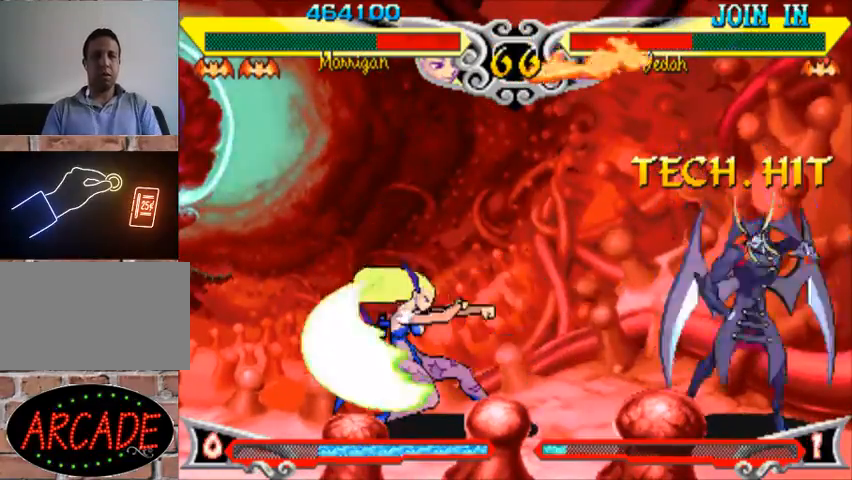
{"buttons": [], "left_stick": "center", "events": [[100, "left_stick", "left"], [300, "left_stick", "center"]]}
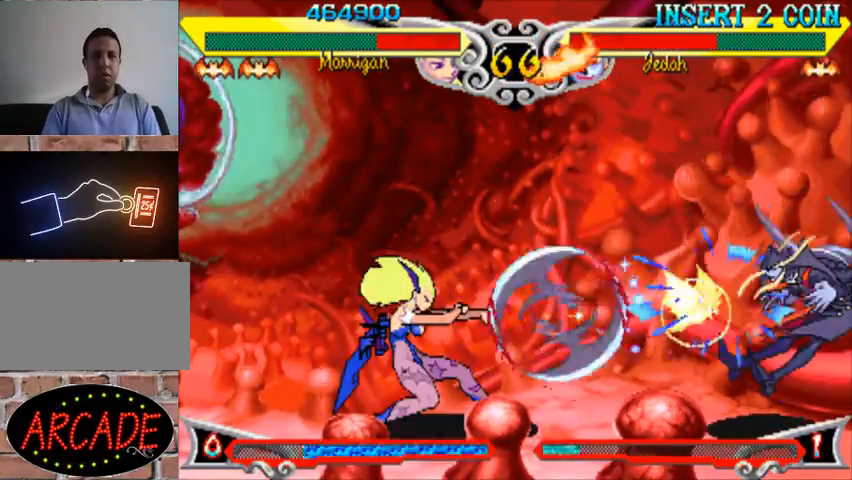
{"buttons": [], "left_stick": "center", "events": [[167, "left_stick", "right"], [500, "left_stick", "center"]]}
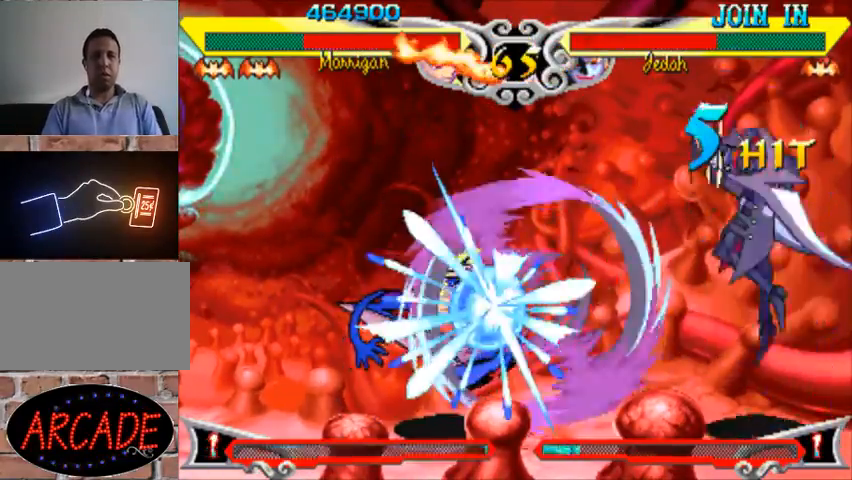
{"buttons": [], "left_stick": "left", "events": [[100, "left_stick", "left"]]}
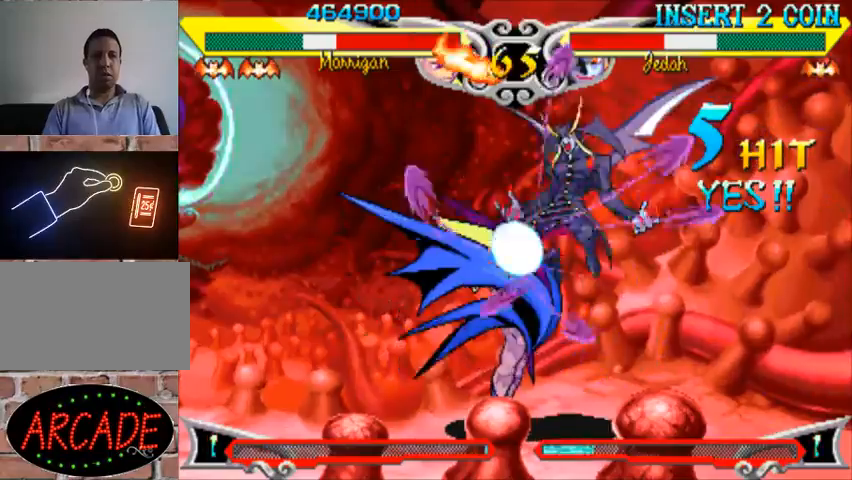
{"buttons": [], "left_stick": "left", "events": [[67, "R1", "down"], [167, "R1", "up"], [333, "R1", "down"], [367, "R1", "up"], [433, "R1", "down"], [500, "R1", "up"]]}
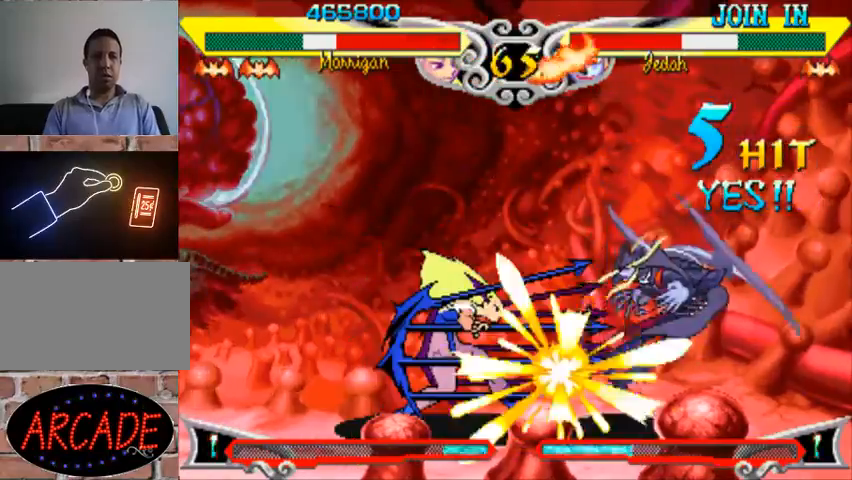
{"buttons": [], "left_stick": "up-left", "events": [[467, "left_stick", "up-left"]]}
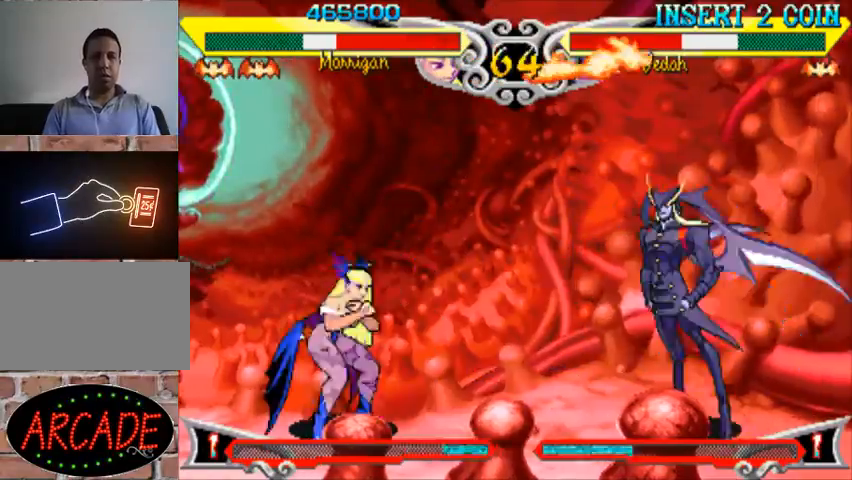
{"buttons": [], "left_stick": "left", "events": [[133, "left_stick", "down"], [200, "left_stick", "right"], [267, "R1", "down"], [333, "R1", "up"], [367, "left_stick", "left"]]}
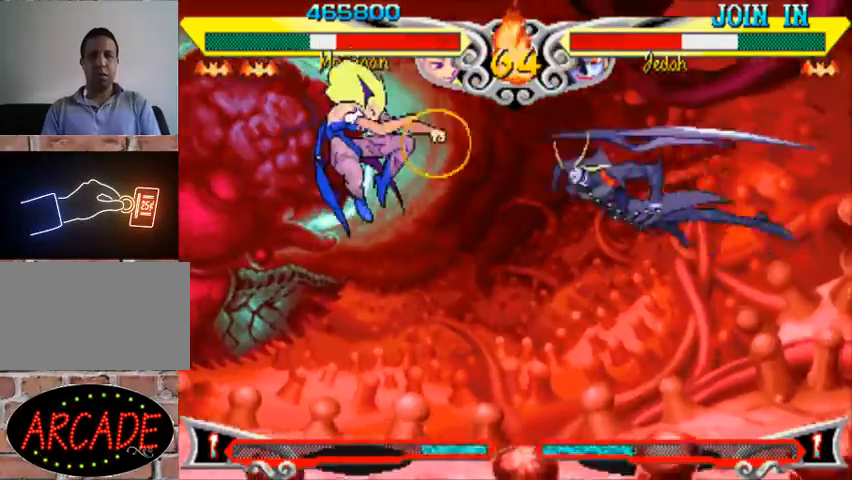
{"buttons": [], "left_stick": "center", "events": [[233, "left_stick", "center"]]}
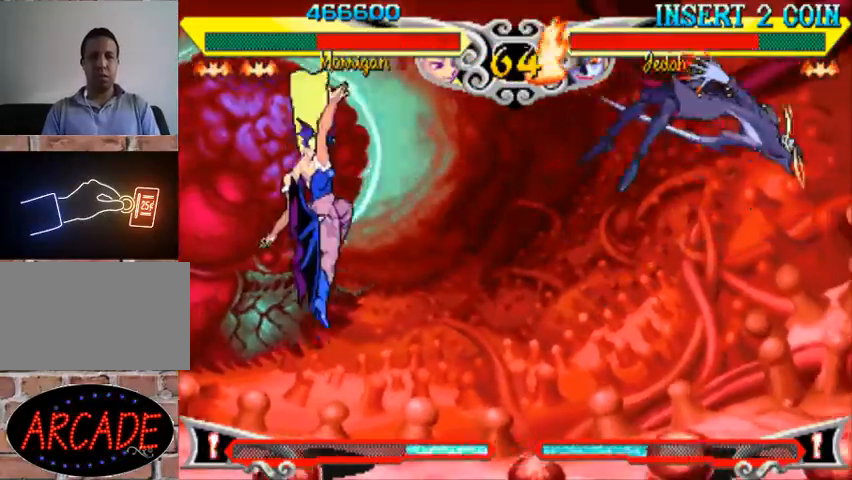
{"buttons": [], "left_stick": "left", "events": [[133, "left_stick", "left"], [200, "left_stick", "down"], [300, "R1", "down"], [300, "left_stick", "right"], [400, "R1", "up"], [400, "left_stick", "center"], [467, "left_stick", "left"]]}
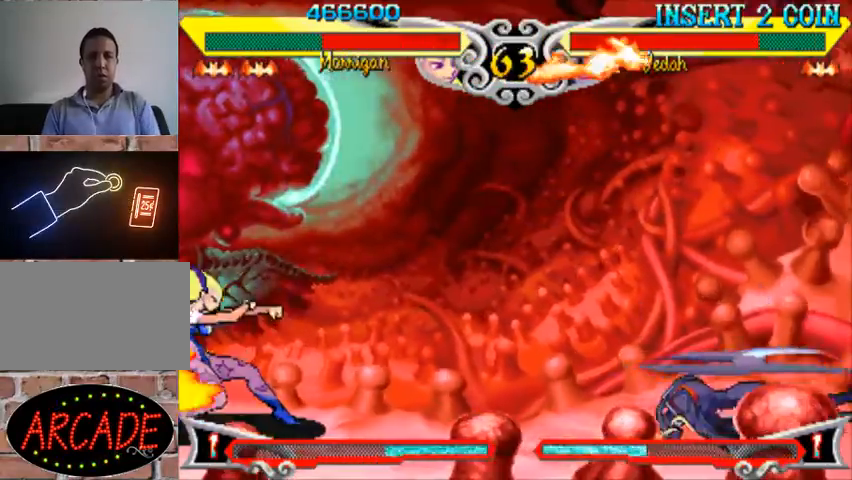
{"buttons": [], "left_stick": "right", "events": [[67, "left_stick", "center"], [500, "left_stick", "right"]]}
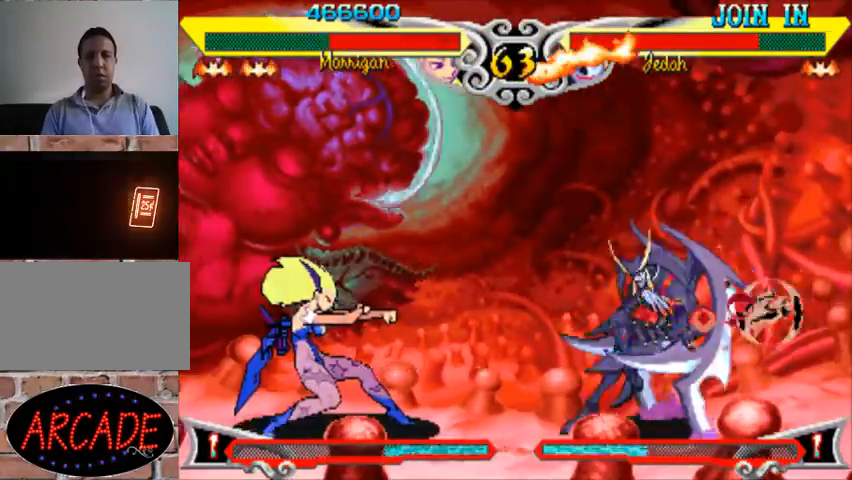
{"buttons": ["SQUARE"], "left_stick": "center", "events": [[100, "left_stick", "center"], [167, "left_stick", "right"], [333, "SQUARE", "down"], [400, "SQUARE", "up"], [400, "left_stick", "center"], [433, "SQUARE", "down"]]}
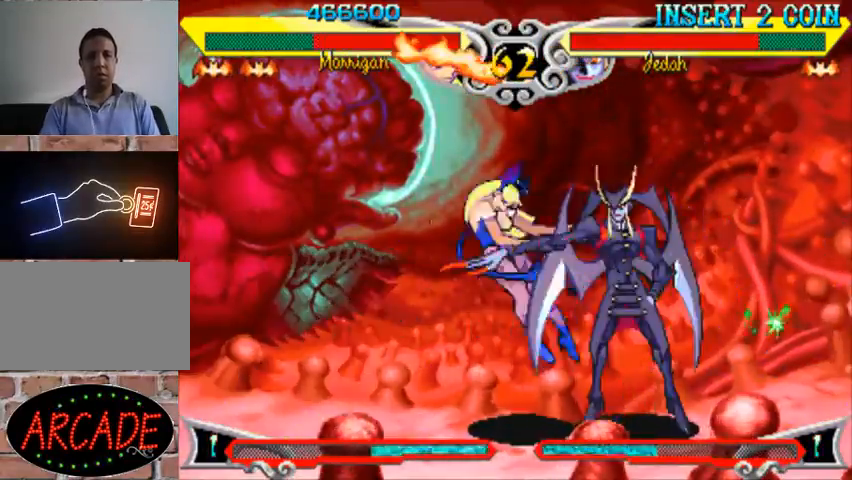
{"buttons": [], "left_stick": "left", "events": [[33, "SQUARE", "up"], [33, "left_stick", "right"], [100, "CROSS", "down"], [133, "left_stick", "center"], [167, "R1", "down"], [200, "CROSS", "up"], [267, "R1", "up"], [433, "left_stick", "left"]]}
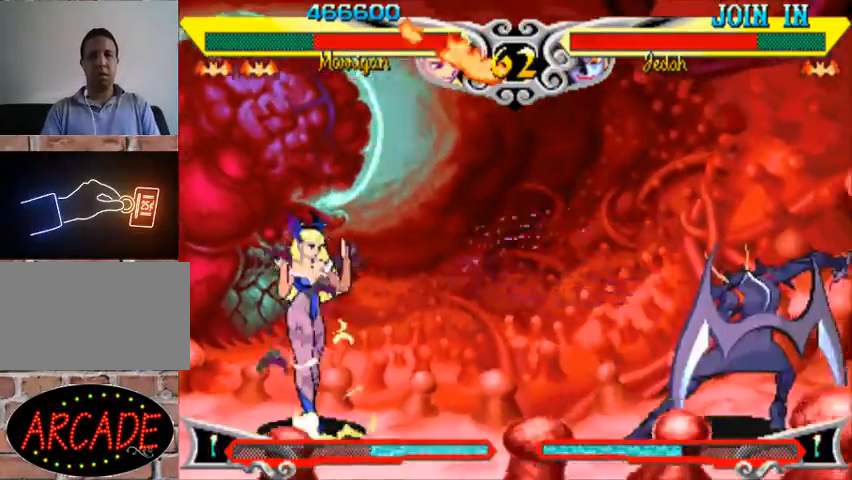
{"buttons": [], "left_stick": "center", "events": [[33, "left_stick", "up-left"], [267, "left_stick", "down-right"], [333, "R1", "down"], [367, "left_stick", "up-right"], [433, "left_stick", "center"], [467, "R1", "up"]]}
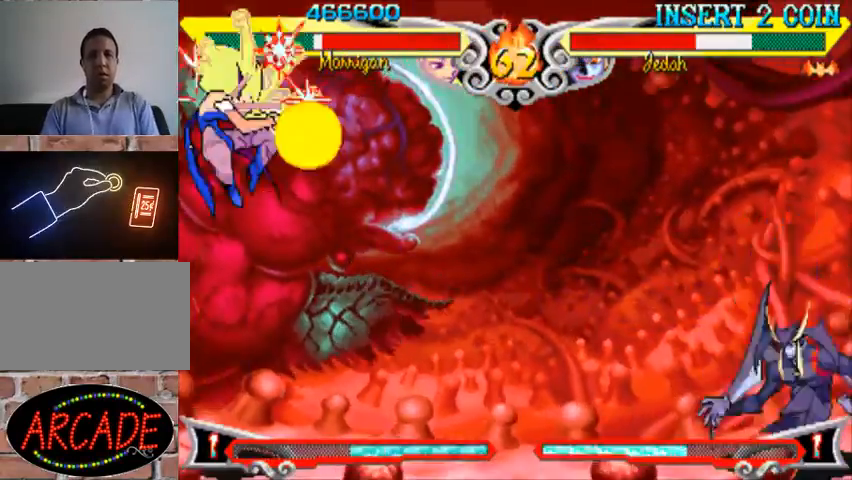
{"buttons": [], "left_stick": "center", "events": []}
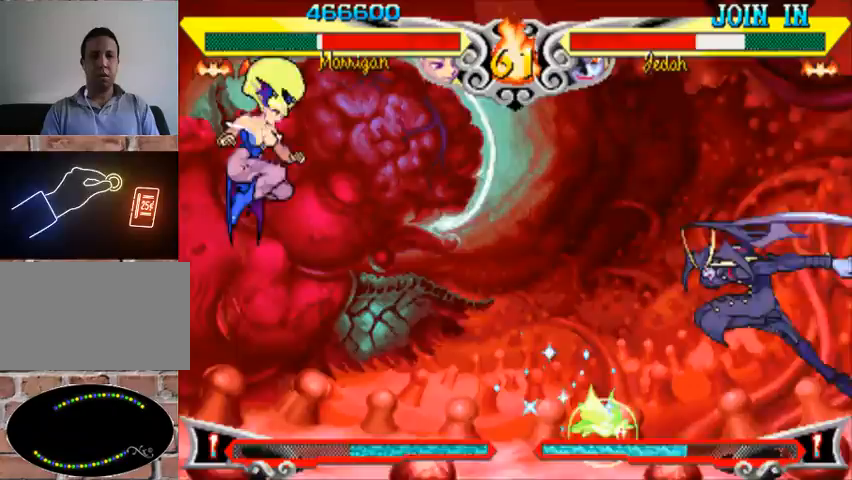
{"buttons": ["R1"], "left_stick": "left", "events": [[300, "left_stick", "right"], [433, "left_stick", "left"], [500, "R1", "down"]]}
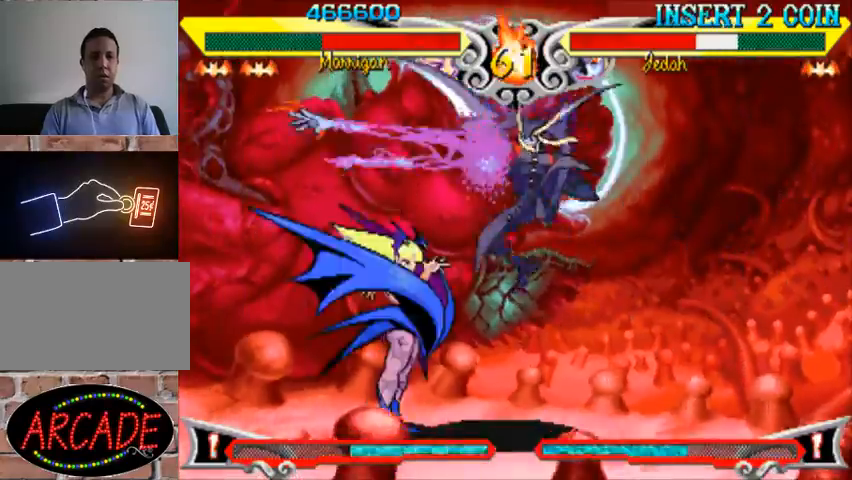
{"buttons": [], "left_stick": "left", "events": [[100, "R1", "up"]]}
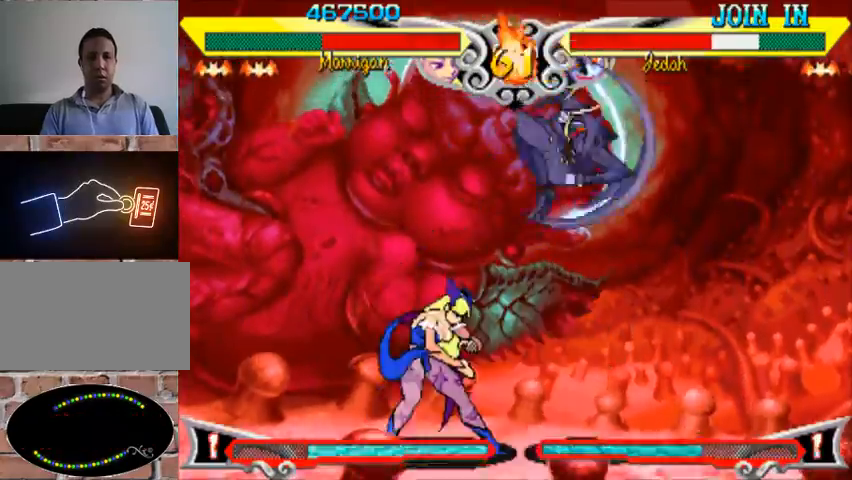
{"buttons": [], "left_stick": "left", "events": [[133, "R1", "down"], [267, "R1", "up"]]}
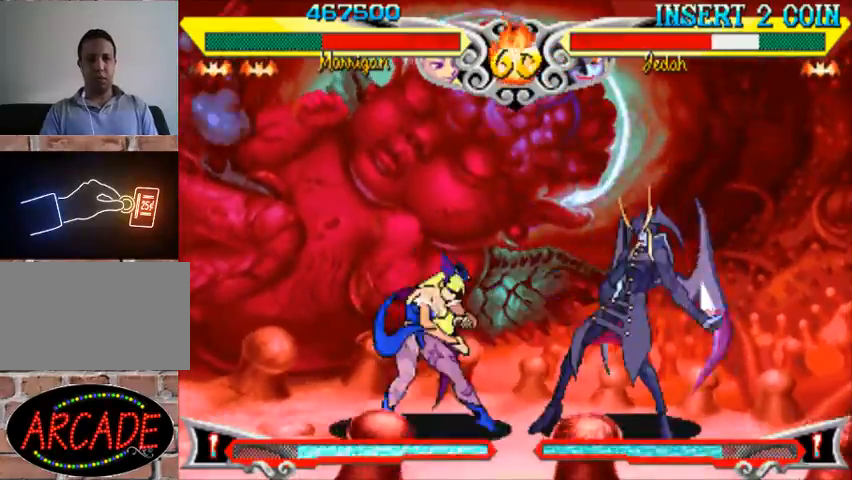
{"buttons": ["SQUARE"], "left_stick": "center", "events": [[33, "left_stick", "center"], [133, "left_stick", "up-right"], [300, "left_stick", "left"], [500, "SQUARE", "down"], [500, "left_stick", "center"]]}
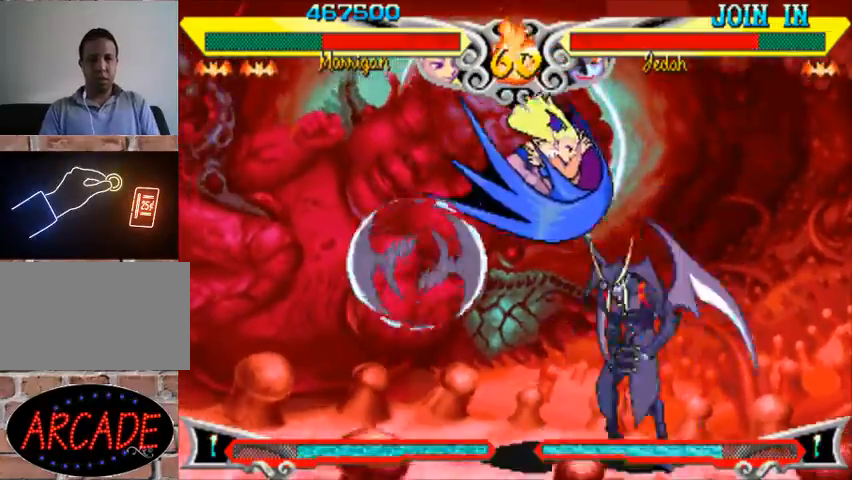
{"buttons": [], "left_stick": "center", "events": [[33, "SQUARE", "up"], [100, "SQUARE", "down"], [167, "SQUARE", "up"], [167, "left_stick", "right"], [200, "CROSS", "down"], [267, "R1", "down"], [267, "left_stick", "center"], [300, "CROSS", "up"], [367, "R1", "up"]]}
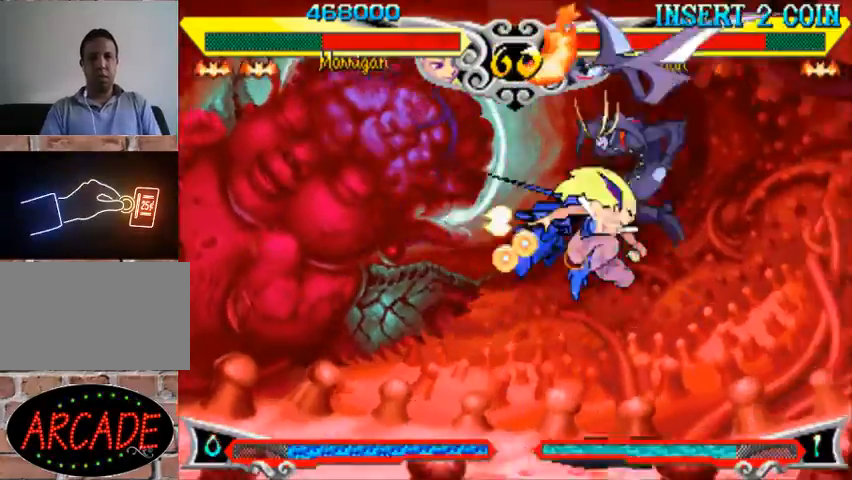
{"buttons": [], "left_stick": "left", "events": [[267, "left_stick", "left"], [300, "R1", "down"], [367, "R1", "up"]]}
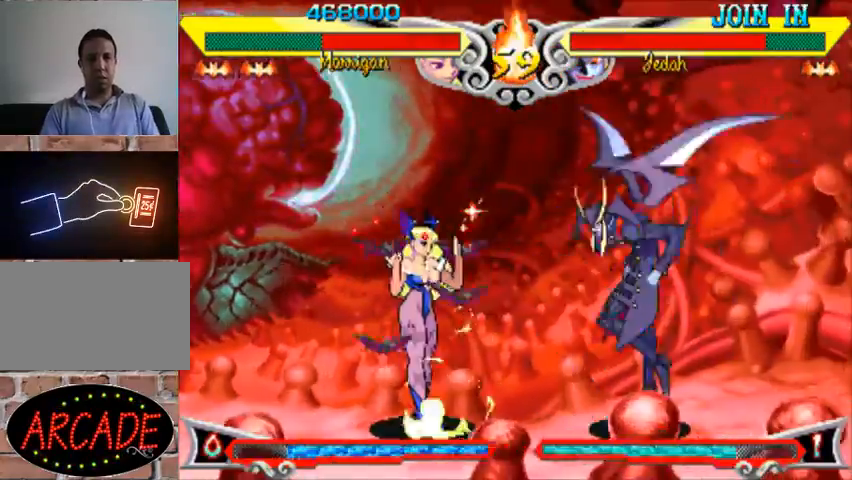
{"buttons": [], "left_stick": "left", "events": [[200, "R1", "down"], [300, "R1", "up"]]}
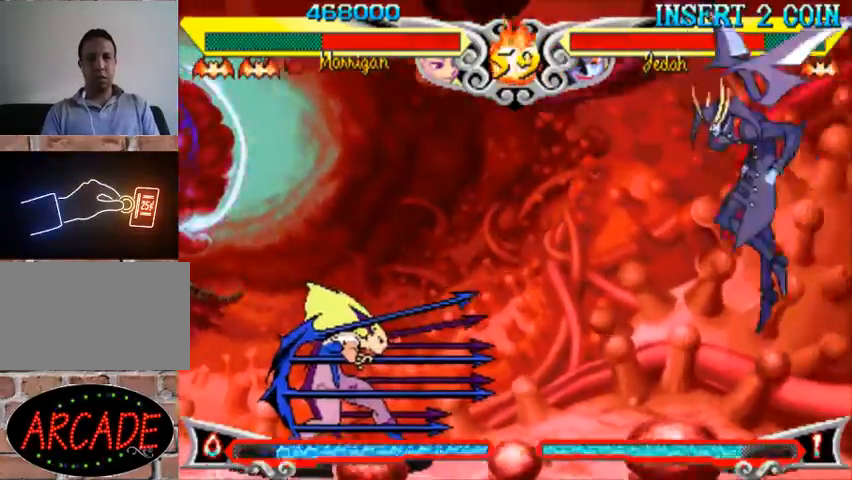
{"buttons": ["R1"], "left_stick": "right", "events": [[133, "left_stick", "up-left"], [400, "left_stick", "right"], [467, "R1", "down"]]}
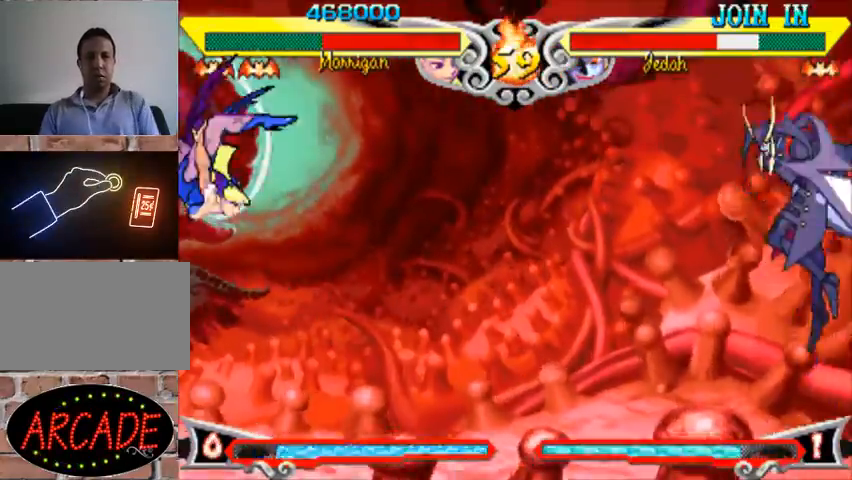
{"buttons": [], "left_stick": "center", "events": [[33, "R1", "up"], [33, "left_stick", "center"], [167, "left_stick", "left"], [400, "left_stick", "center"]]}
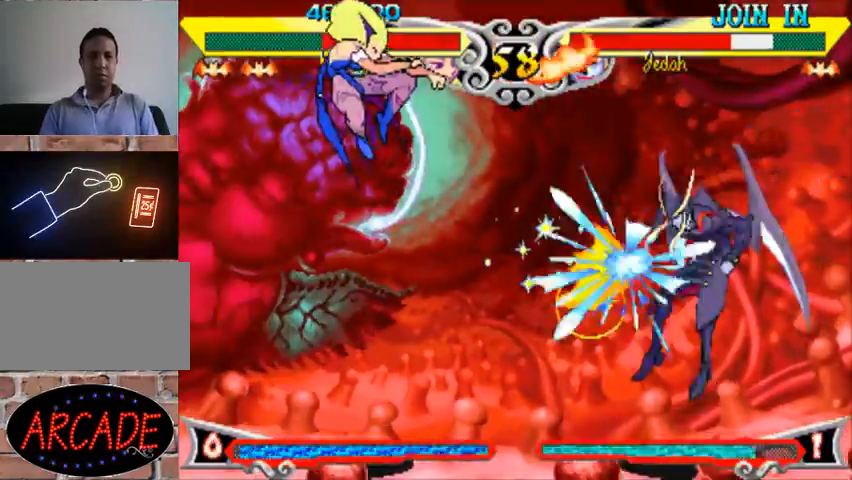
{"buttons": [], "left_stick": "right", "events": [[333, "left_stick", "left"], [433, "left_stick", "down-right"], [500, "left_stick", "right"]]}
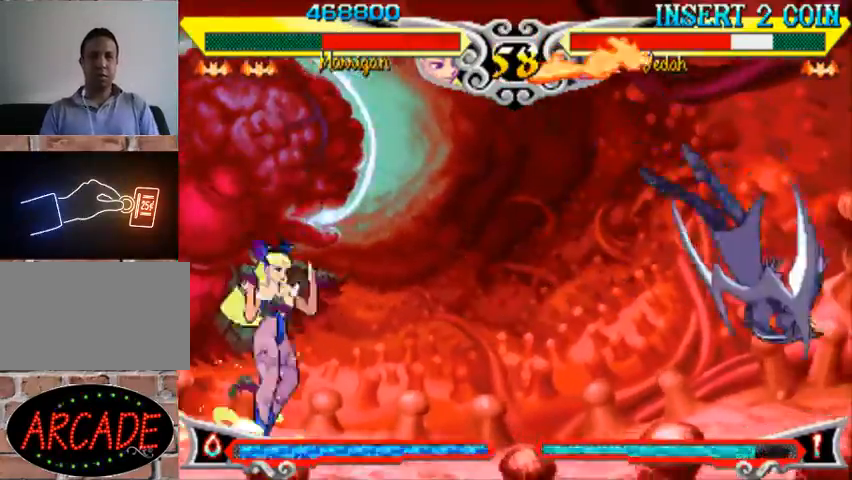
{"buttons": [], "left_stick": "center", "events": [[33, "R1", "down"], [100, "R1", "up"], [100, "left_stick", "center"], [167, "left_stick", "left"], [333, "left_stick", "center"]]}
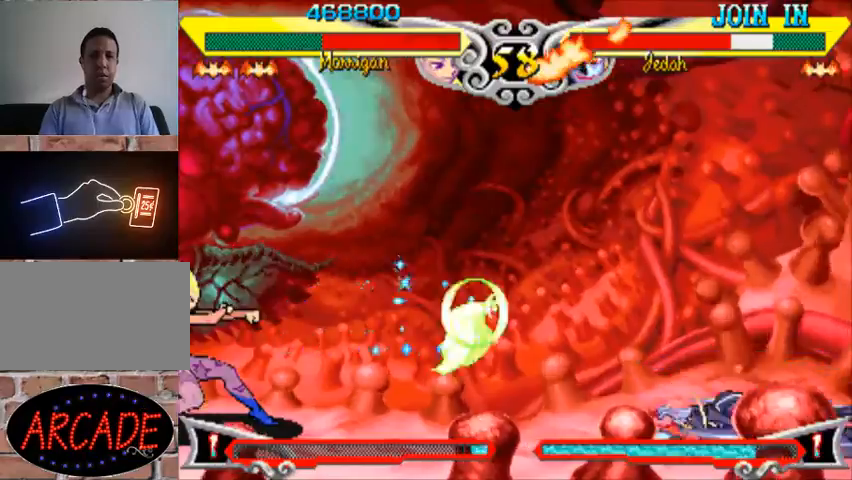
{"buttons": [], "left_stick": "right", "events": [[333, "left_stick", "right"]]}
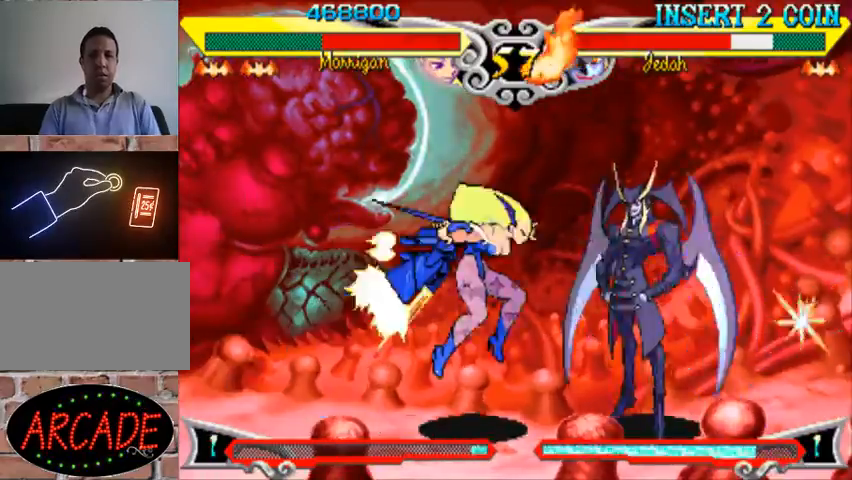
{"buttons": [], "left_stick": "center", "events": [[33, "SQUARE", "down"], [33, "left_stick", "center"], [100, "SQUARE", "up"], [167, "SQUARE", "down"], [233, "SQUARE", "up"], [233, "left_stick", "right"], [267, "CROSS", "down"], [300, "left_stick", "center"], [367, "R1", "down"], [400, "CROSS", "up"], [467, "R1", "up"]]}